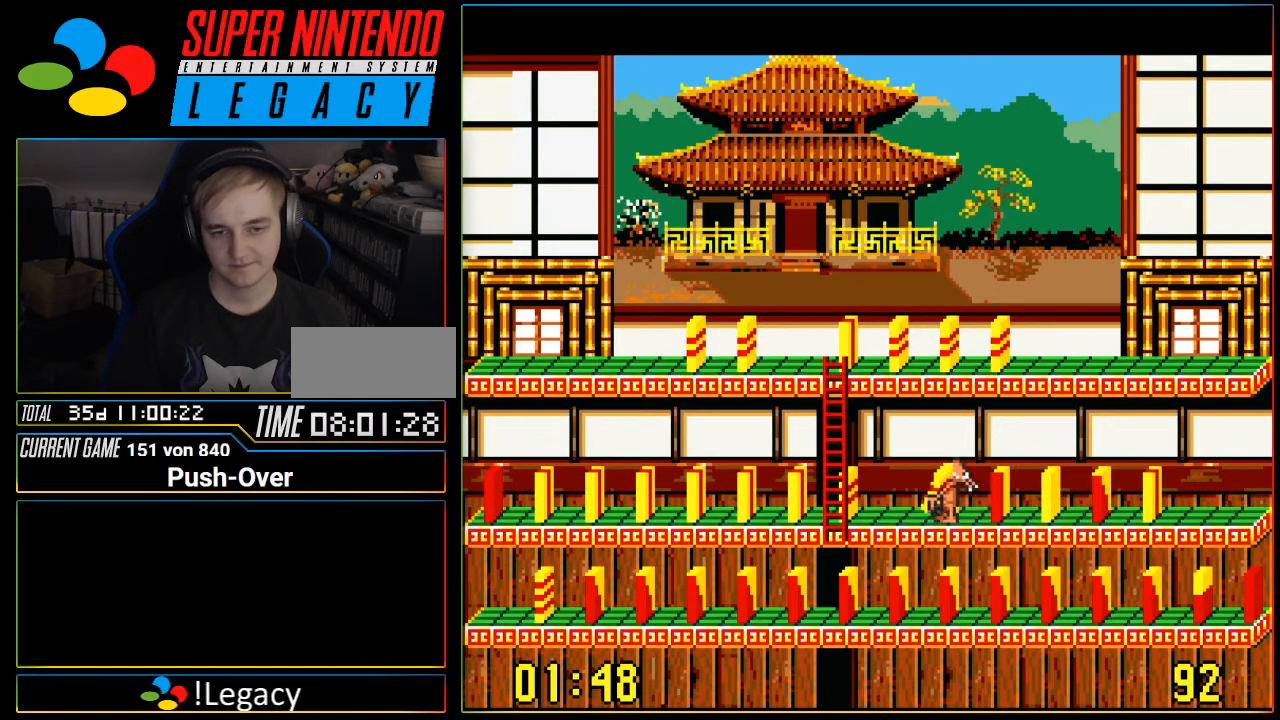
Gameplay with a controller (Nintendo layout); each line is a JSON object with the inputs held at the frame after it. "events" lists button and stick changes between this image and that frame as [ms after this image, input, new state], when the widget could be followed in between. Not read: L3 R3.
{"buttons": ["A"], "events": [[150, "DPAD_LEFT", "up"], [301, "A", "down"]]}
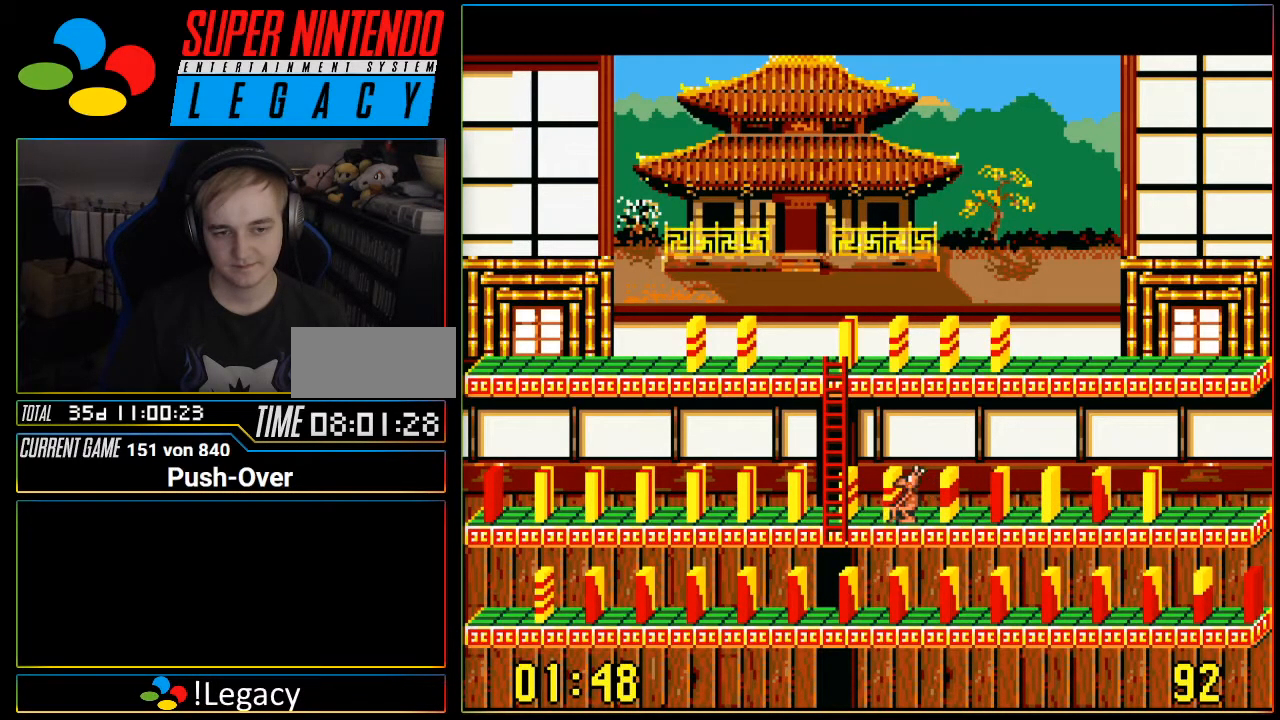
{"buttons": ["DPAD_RIGHT"], "events": [[117, "A", "up"], [367, "DPAD_RIGHT", "down"]]}
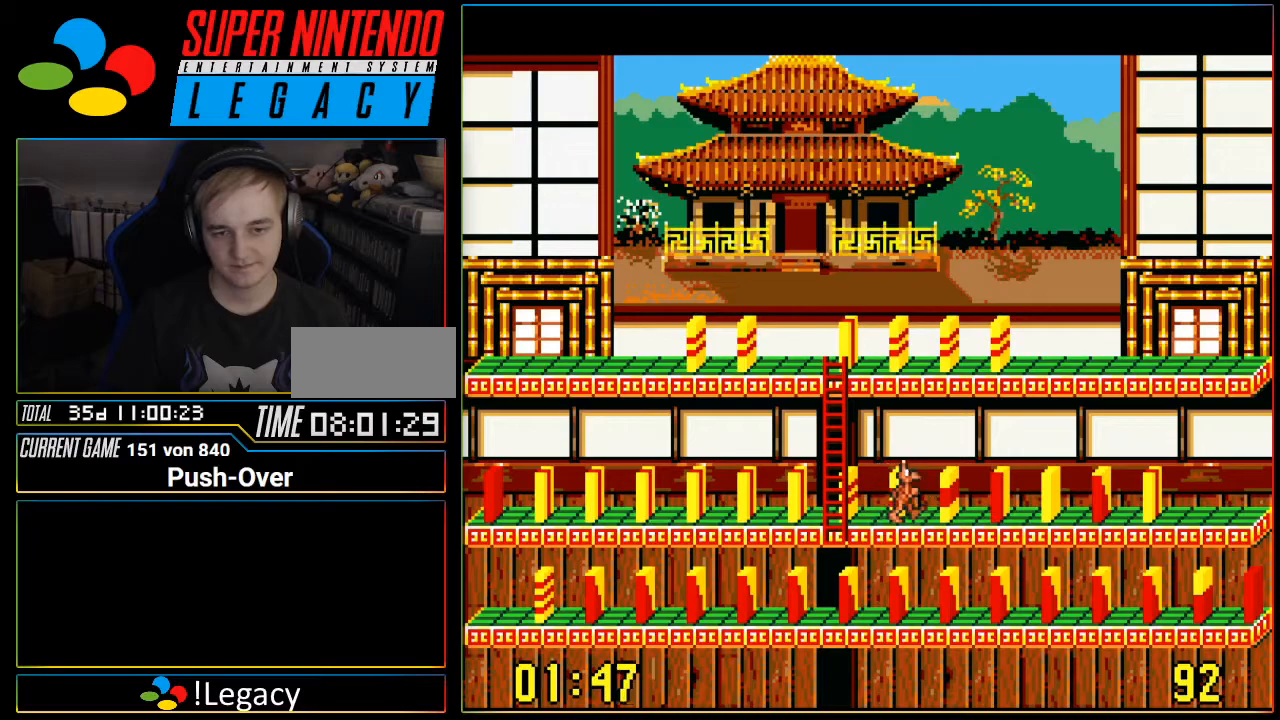
{"buttons": ["DPAD_RIGHT"], "events": []}
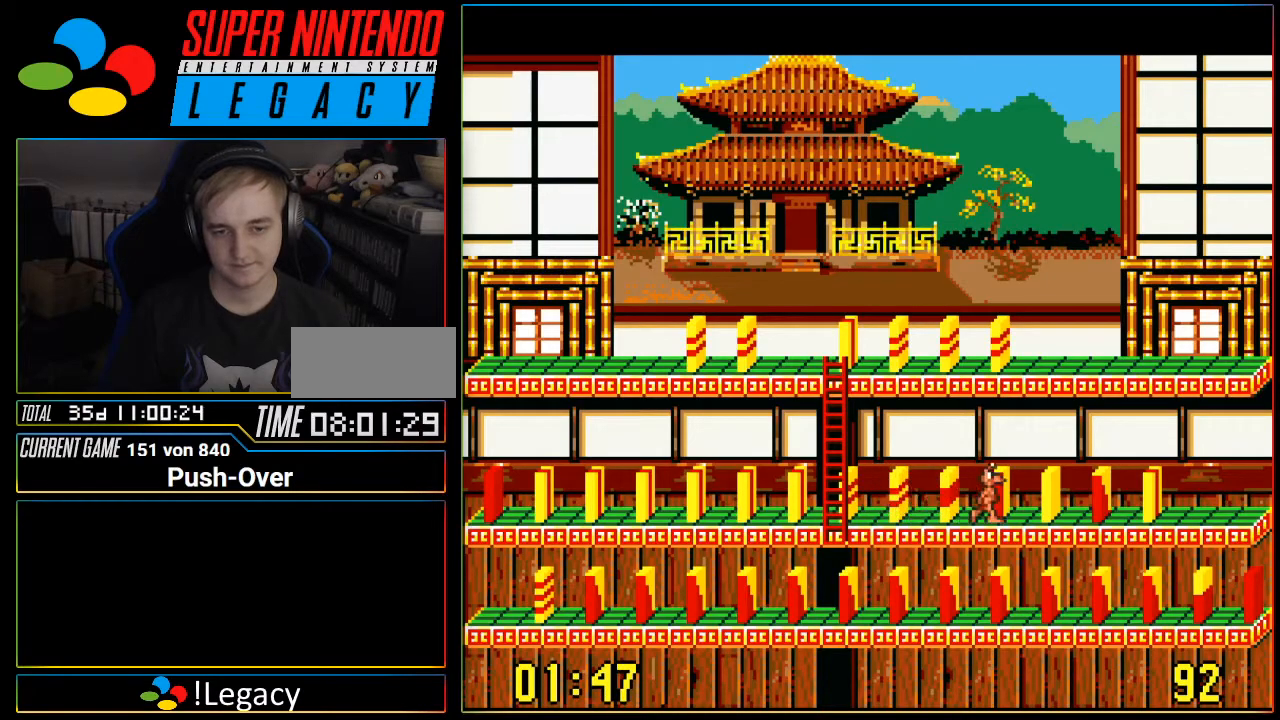
{"buttons": ["DPAD_LEFT"], "events": [[100, "DPAD_RIGHT", "up"], [467, "DPAD_LEFT", "down"]]}
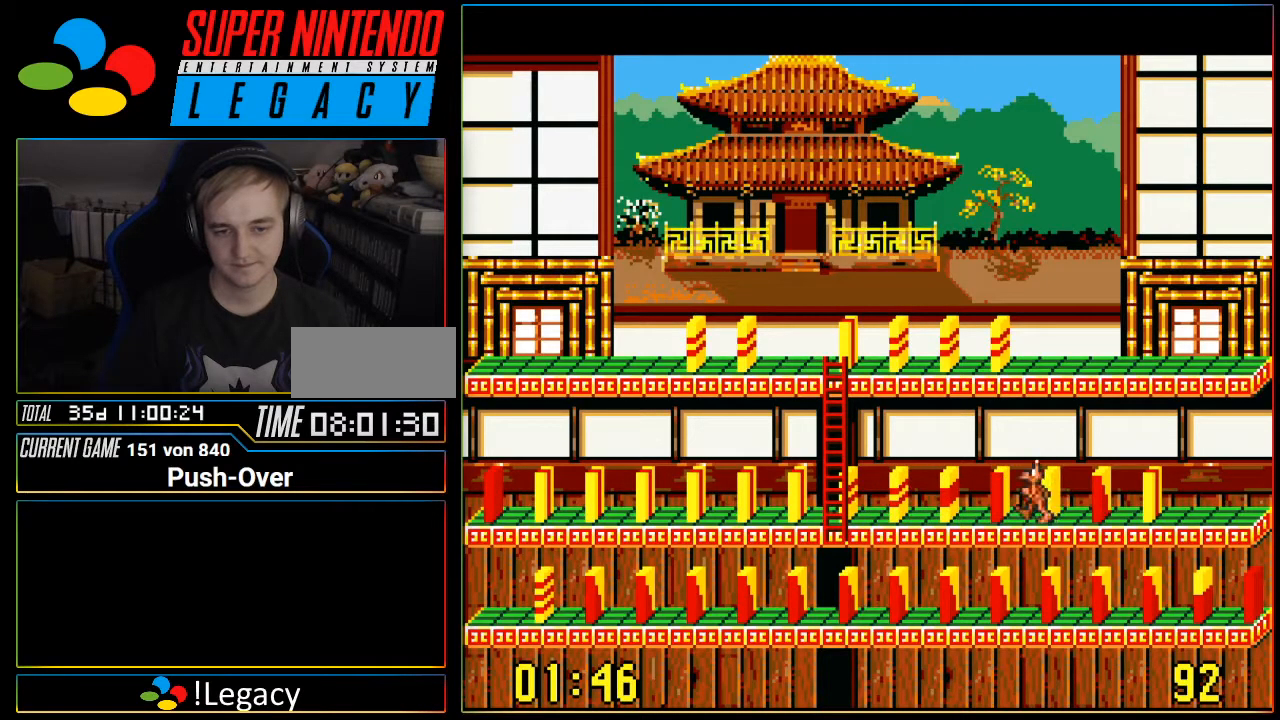
{"buttons": ["A"], "events": [[67, "DPAD_LEFT", "up"], [284, "A", "down"]]}
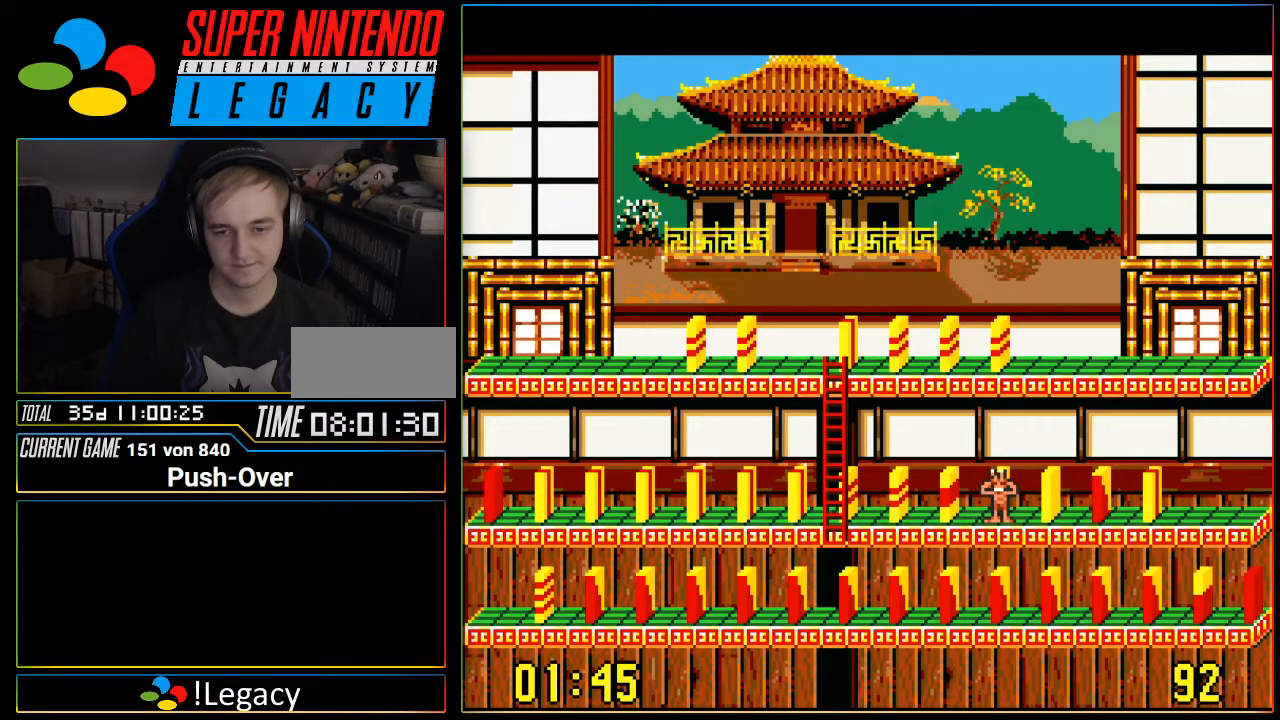
{"buttons": [], "events": [[83, "A", "up"], [150, "DPAD_RIGHT", "down"], [451, "DPAD_RIGHT", "up"]]}
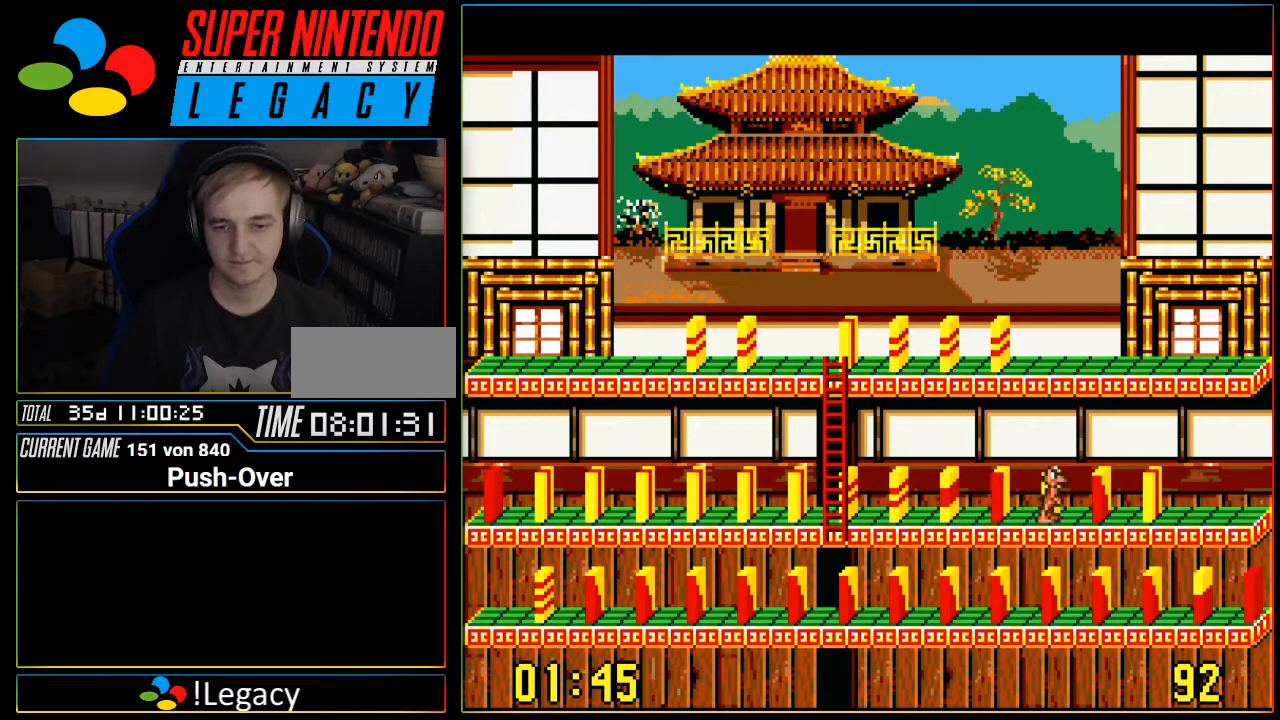
{"buttons": ["A"], "events": [[116, "DPAD_LEFT", "down"], [300, "DPAD_LEFT", "up"], [483, "A", "down"]]}
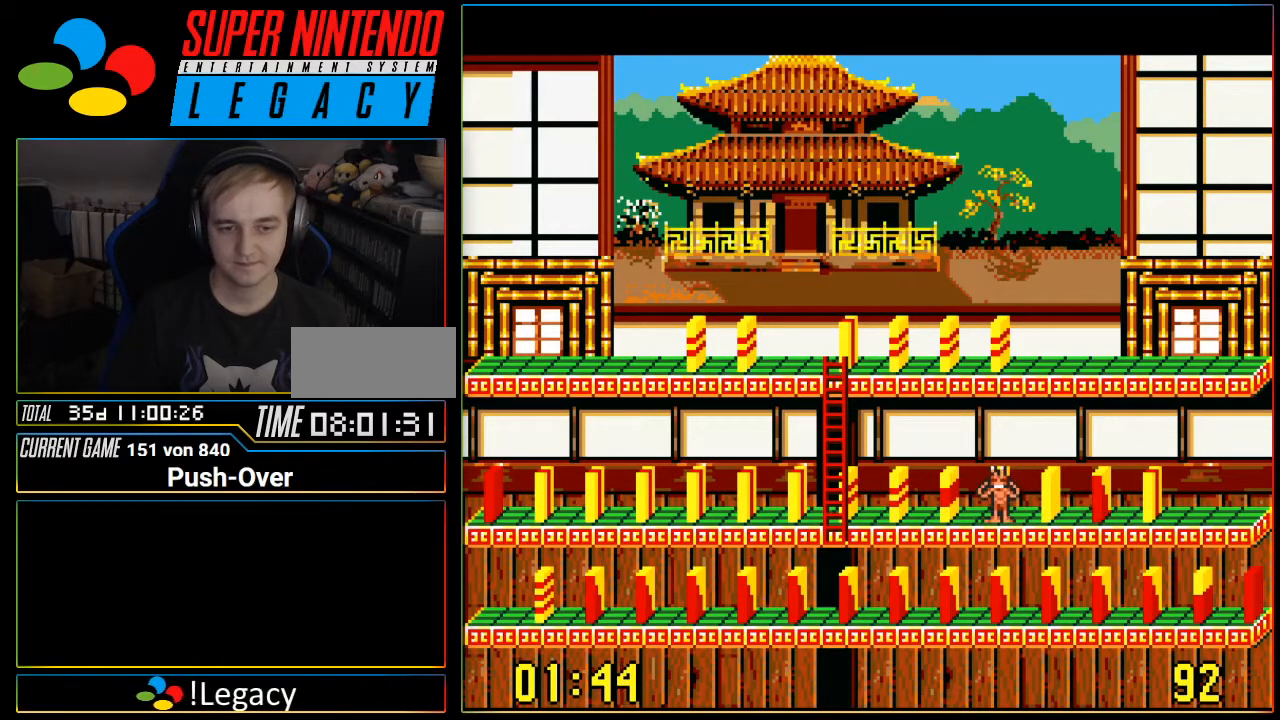
{"buttons": ["A"], "events": [[217, "A", "up"], [501, "A", "down"]]}
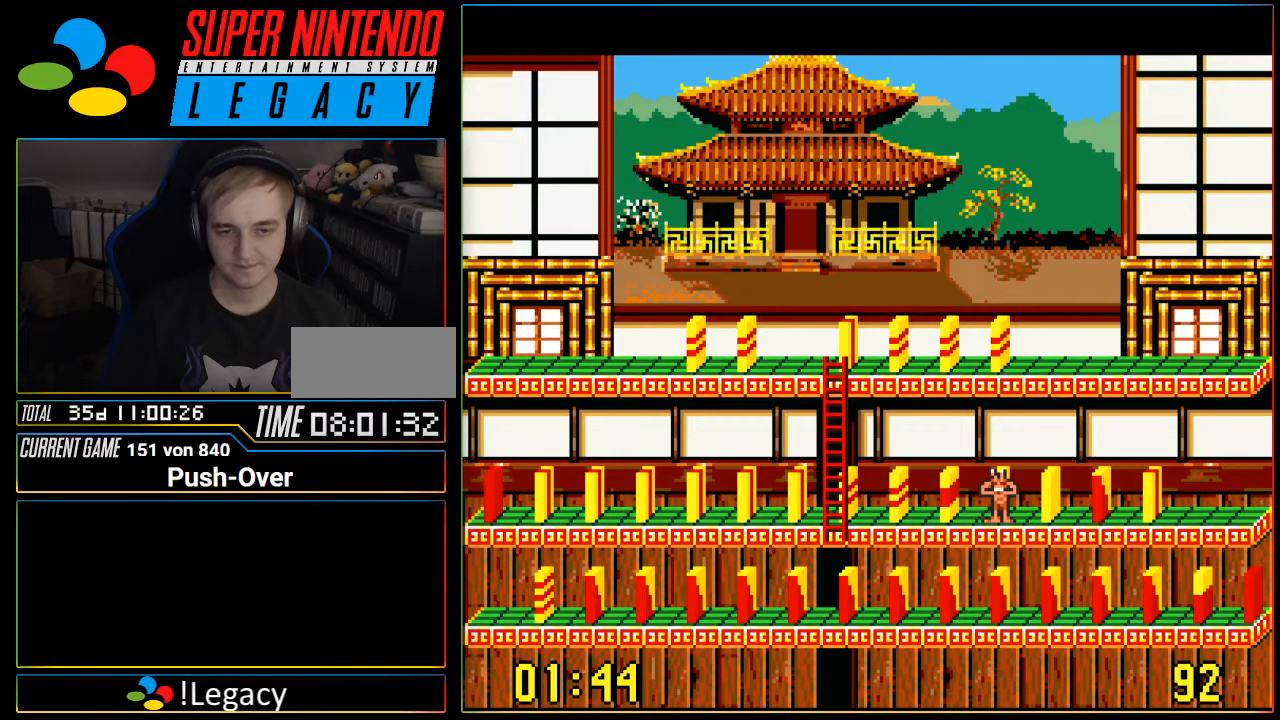
{"buttons": ["DPAD_RIGHT"], "events": [[150, "A", "up"], [333, "DPAD_RIGHT", "down"]]}
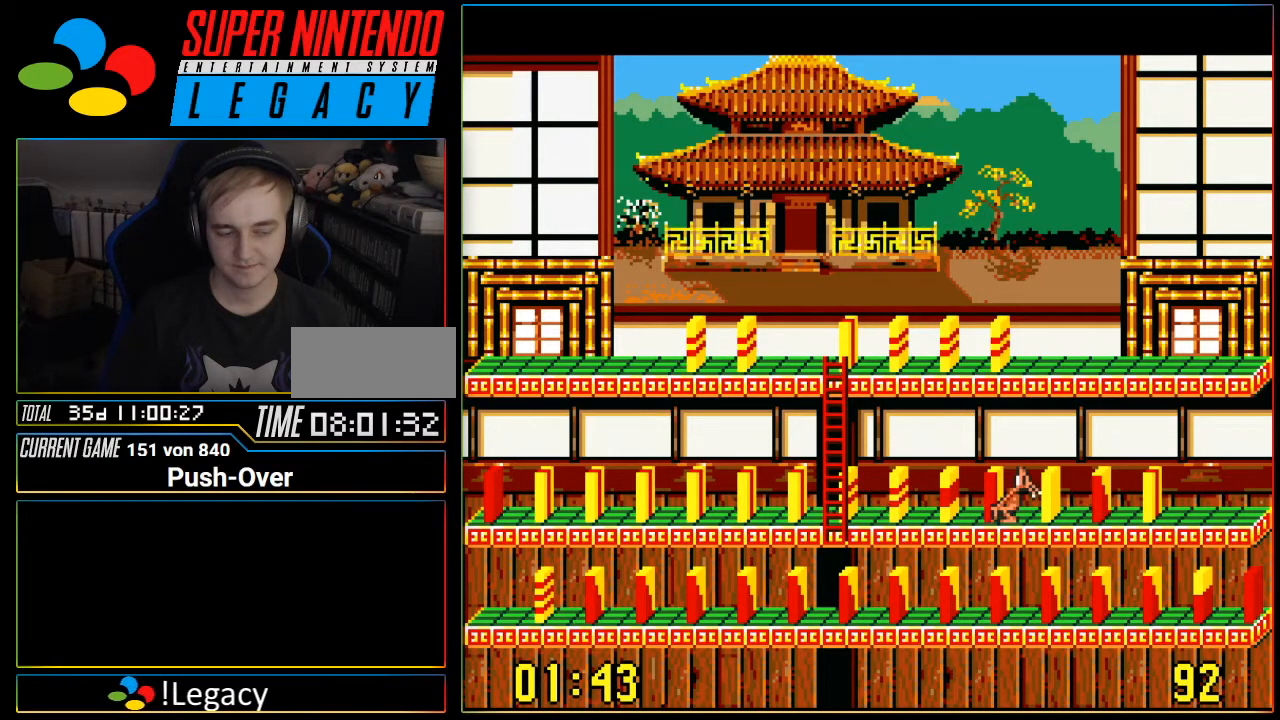
{"buttons": ["DPAD_RIGHT"], "events": []}
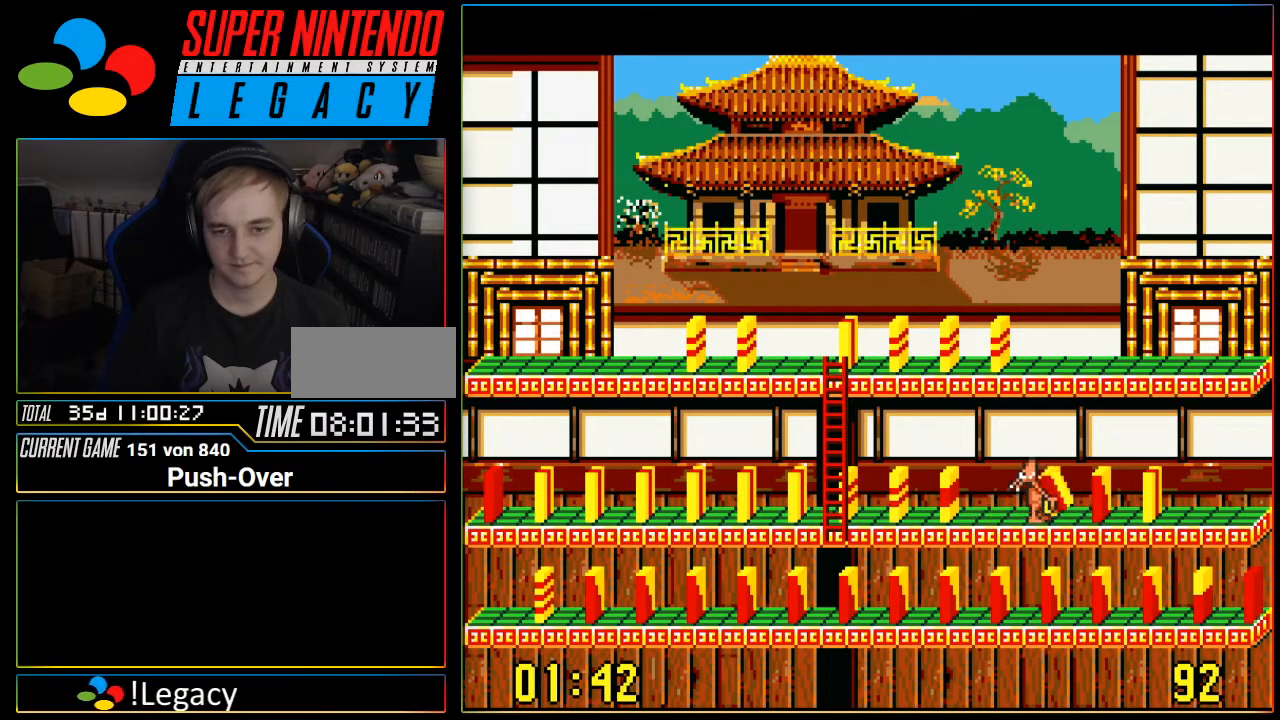
{"buttons": ["DPAD_RIGHT"], "events": []}
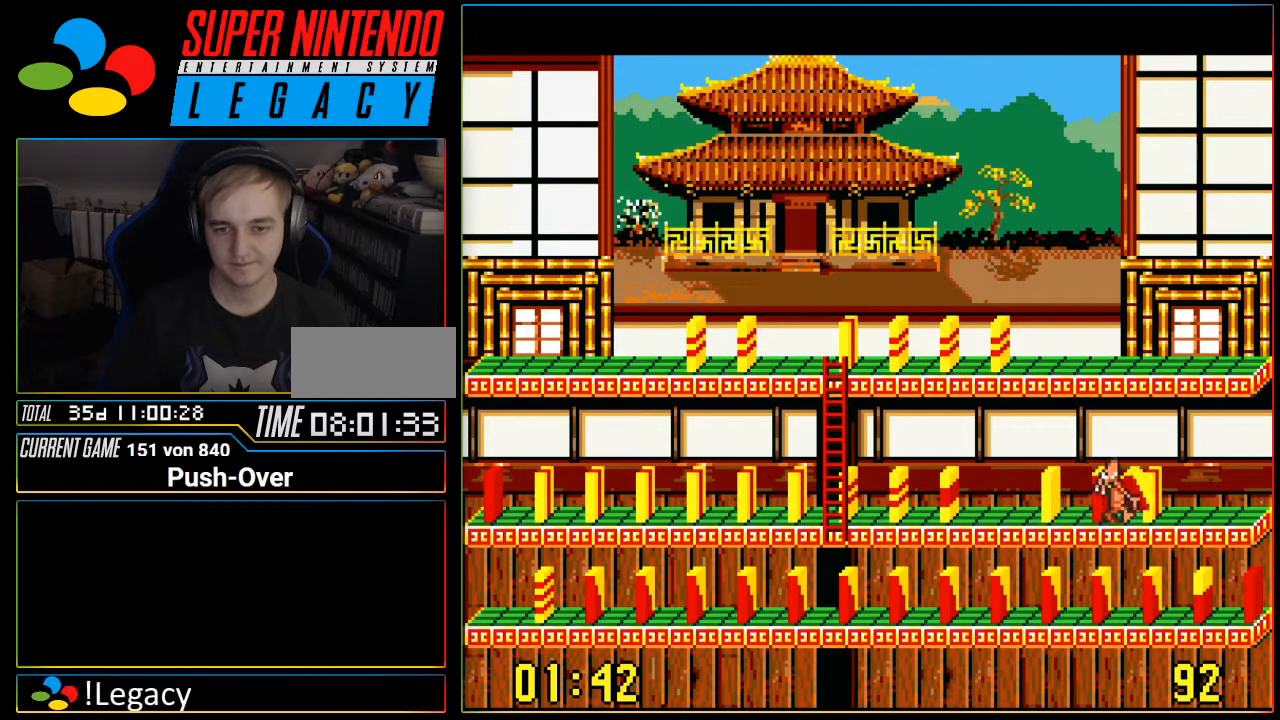
{"buttons": ["A"], "events": [[334, "DPAD_RIGHT", "up"], [434, "A", "down"]]}
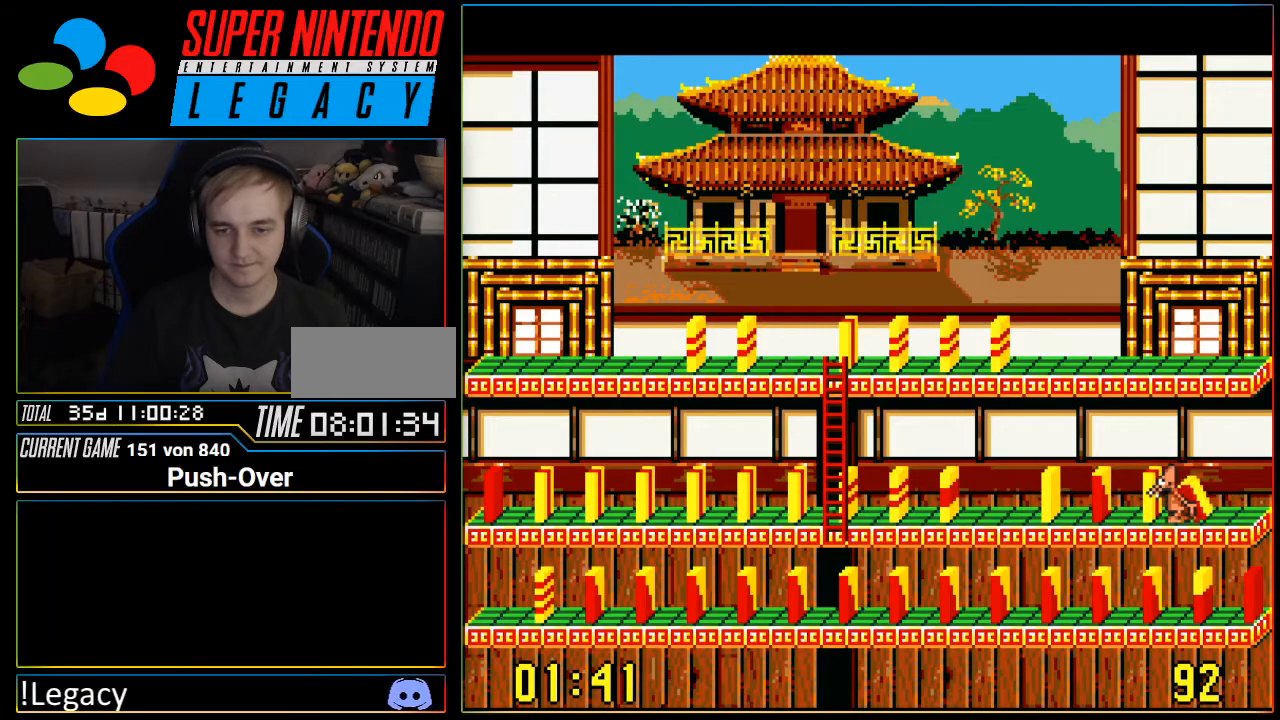
{"buttons": ["DPAD_LEFT"], "events": [[116, "A", "up"], [183, "A", "down"], [266, "A", "up"], [367, "DPAD_LEFT", "down"]]}
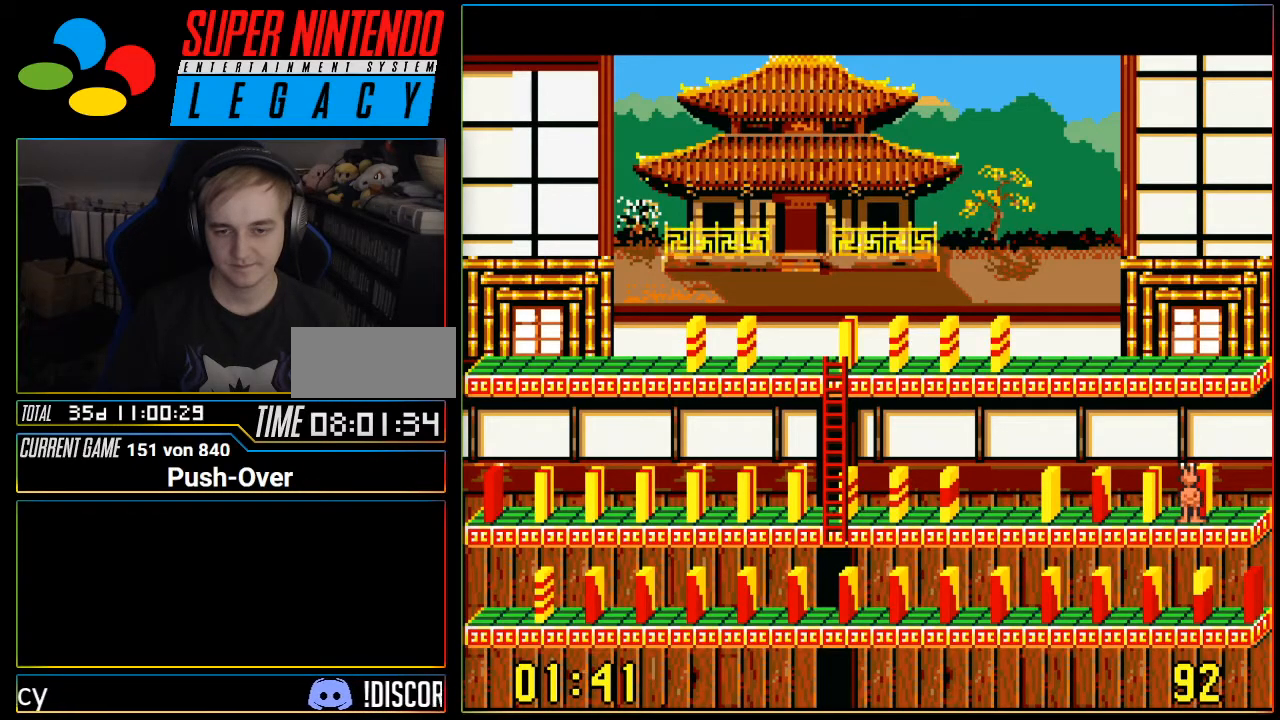
{"buttons": [], "events": [[334, "DPAD_LEFT", "up"]]}
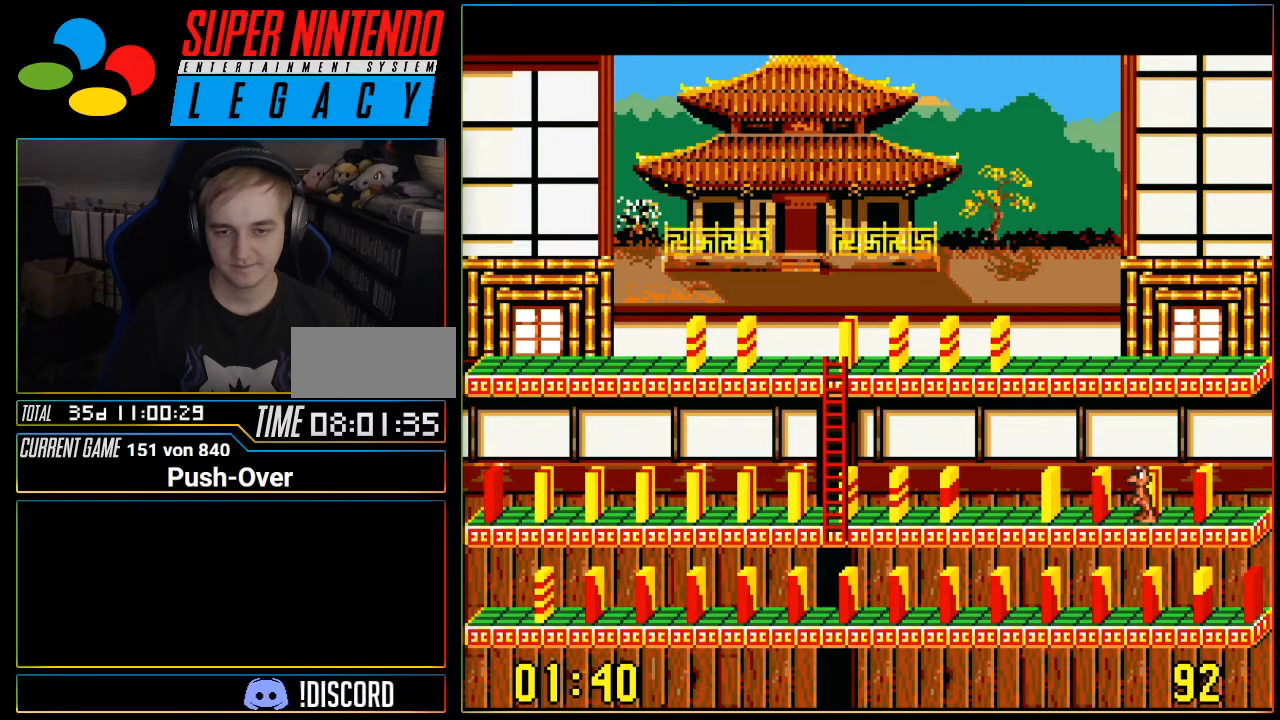
{"buttons": ["DPAD_LEFT"], "events": [[16, "A", "down"], [200, "A", "up"], [433, "DPAD_LEFT", "down"]]}
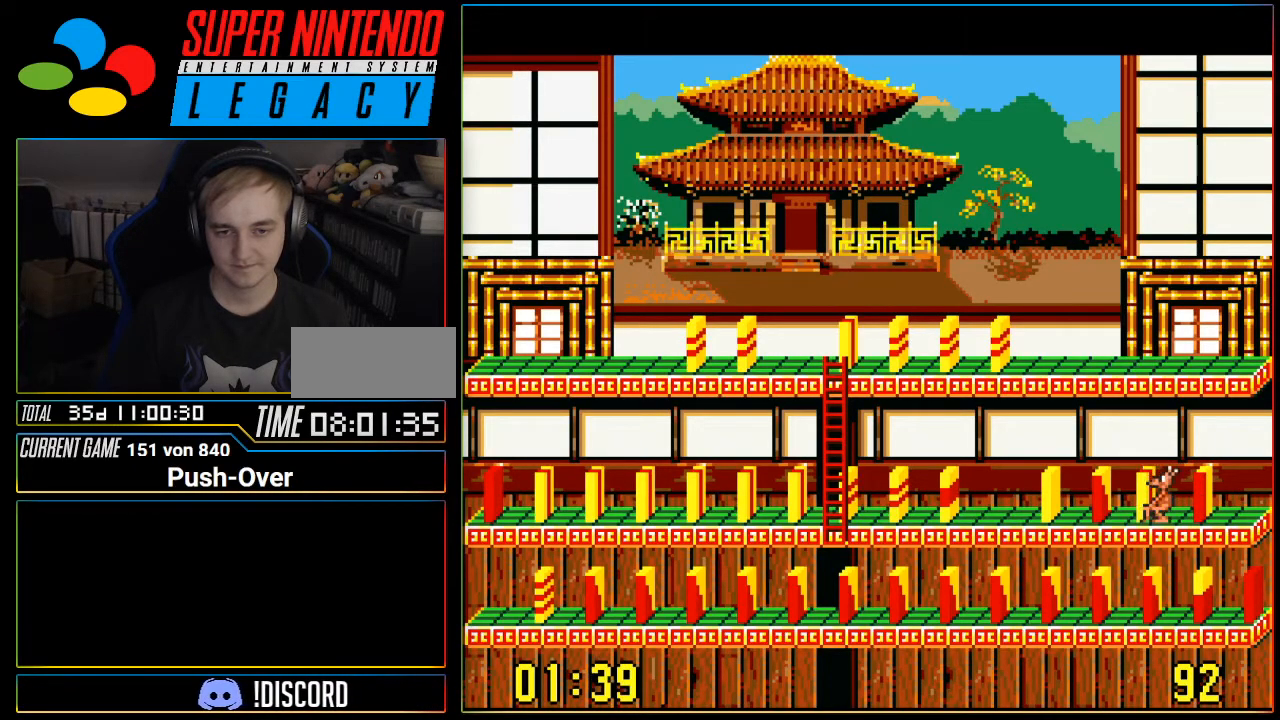
{"buttons": ["DPAD_LEFT"], "events": []}
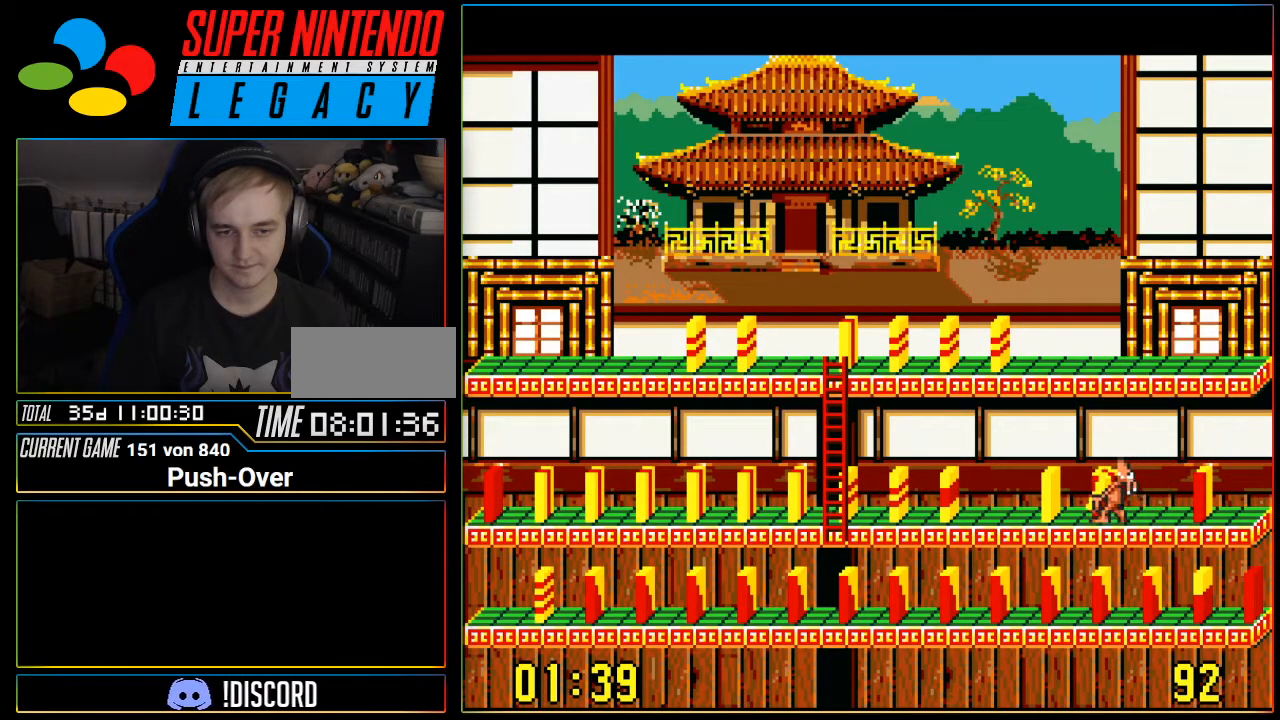
{"buttons": [], "events": [[483, "DPAD_LEFT", "up"]]}
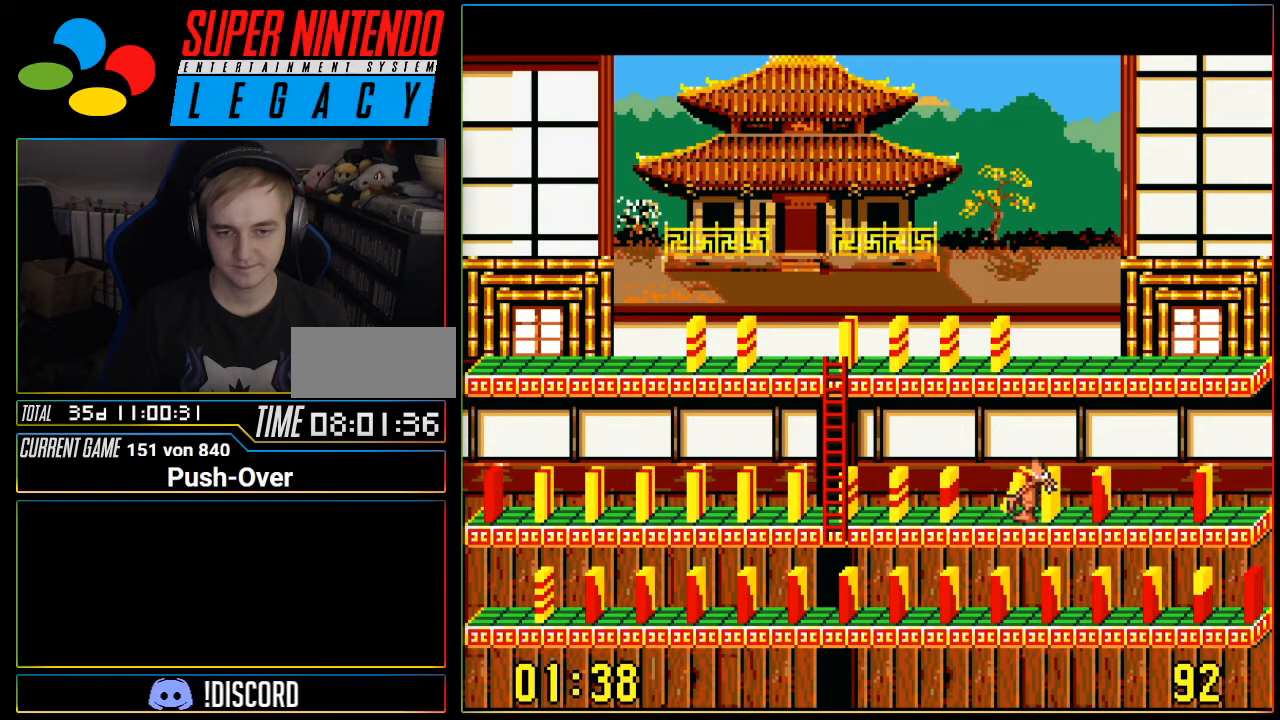
{"buttons": ["DPAD_RIGHT"], "events": [[184, "DPAD_RIGHT", "down"]]}
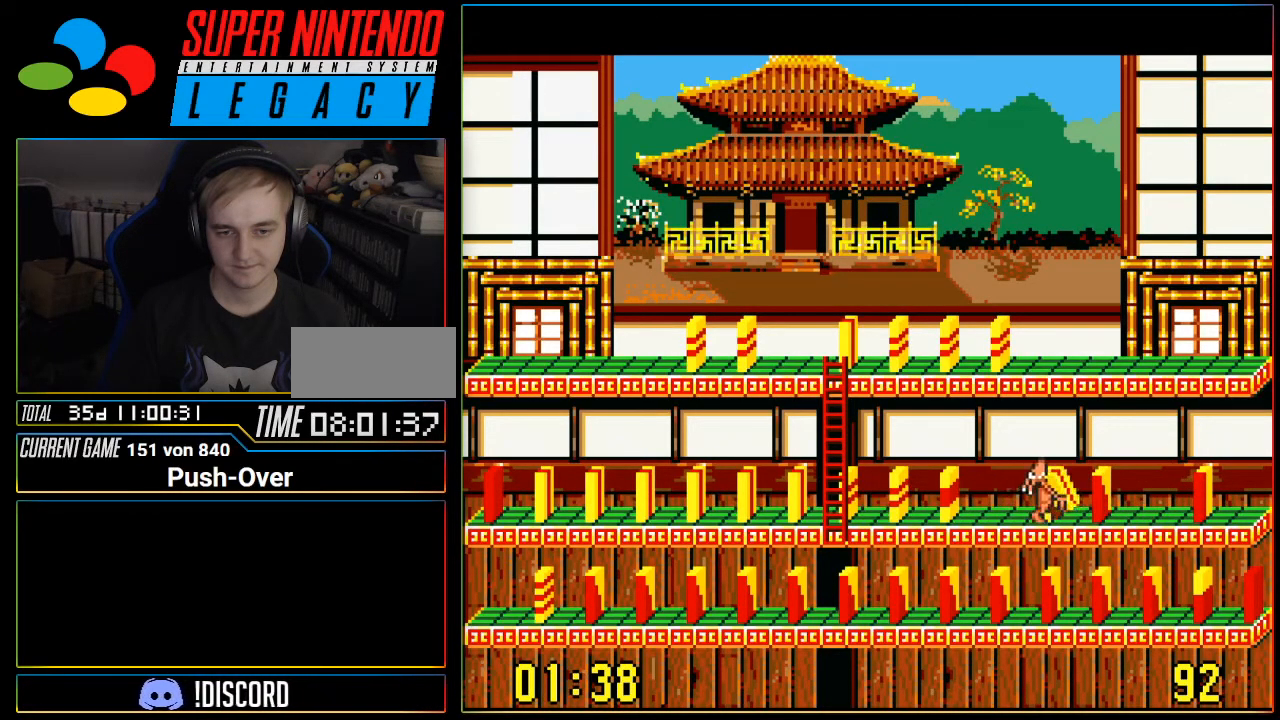
{"buttons": [], "events": [[467, "DPAD_RIGHT", "up"]]}
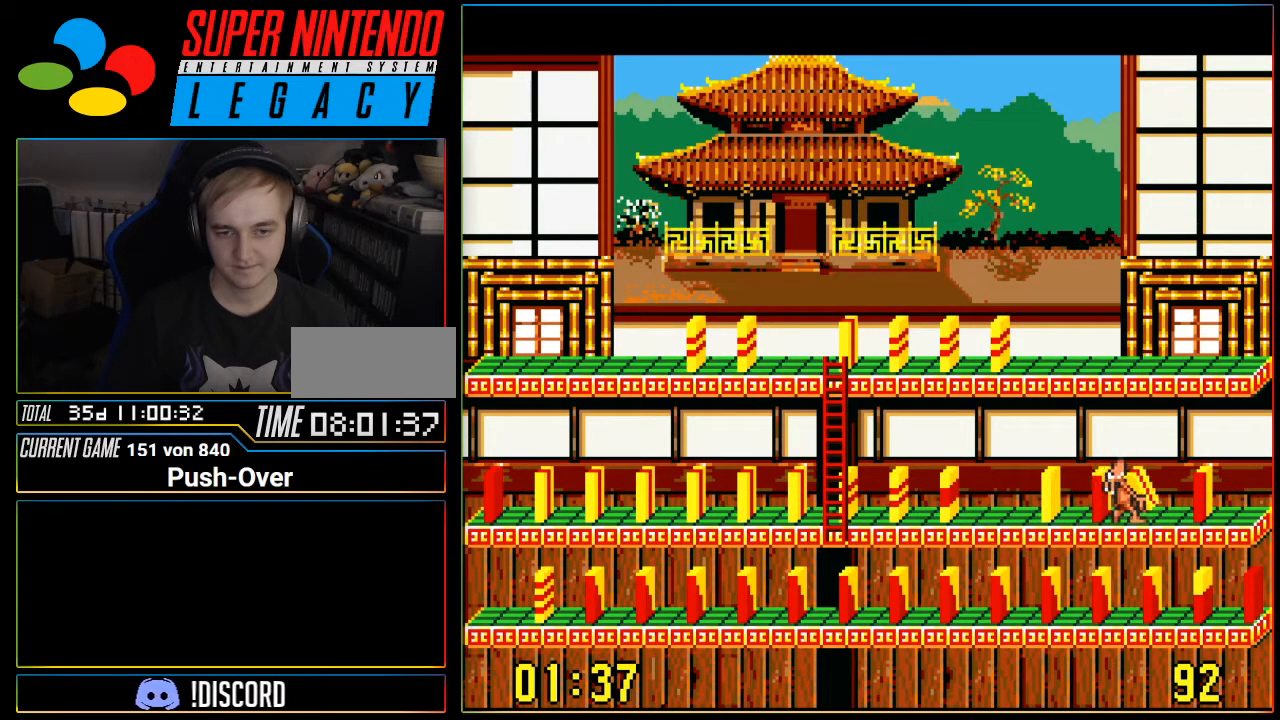
{"buttons": [], "events": [[150, "A", "down"], [467, "A", "up"]]}
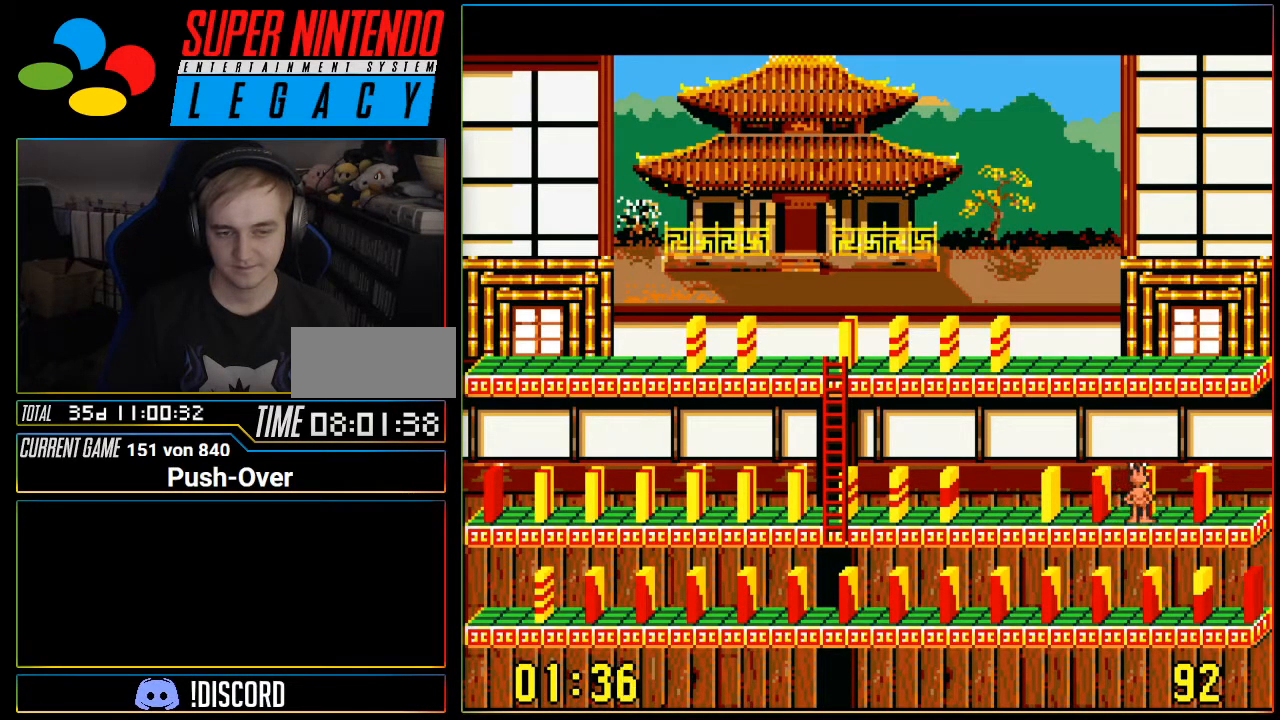
{"buttons": ["DPAD_LEFT"], "events": [[83, "DPAD_LEFT", "down"]]}
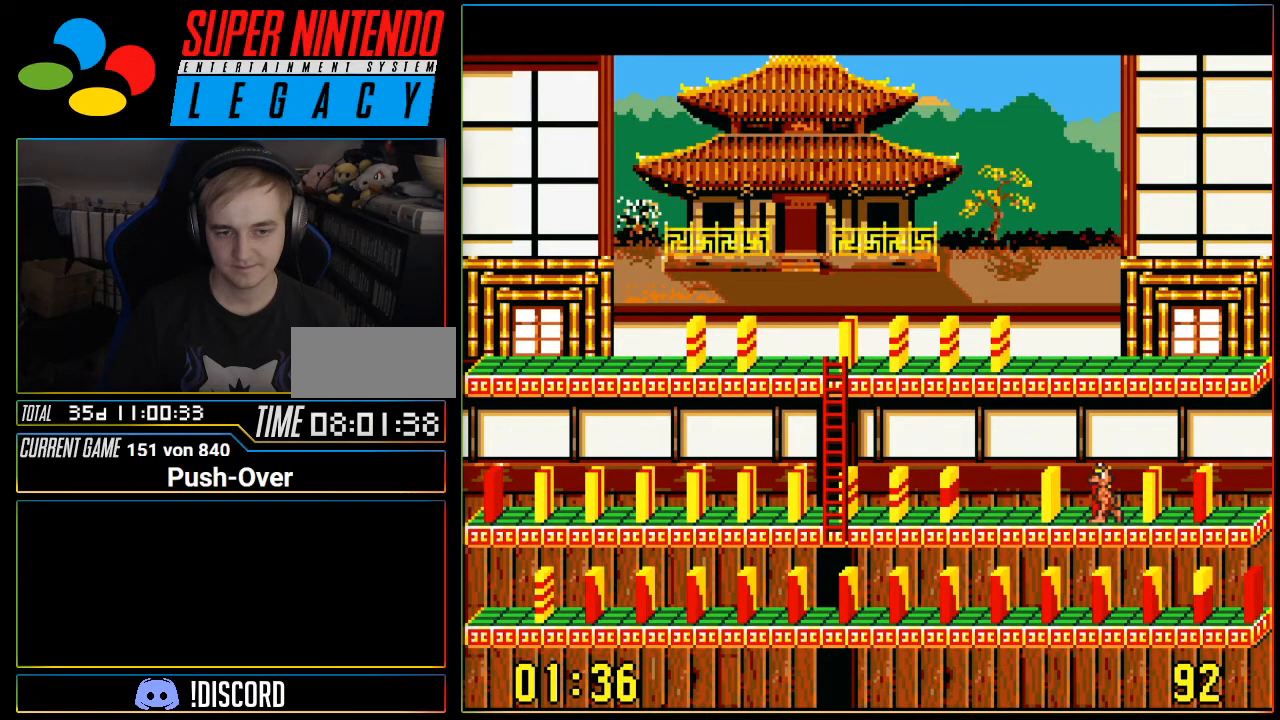
{"buttons": ["DPAD_LEFT"], "events": []}
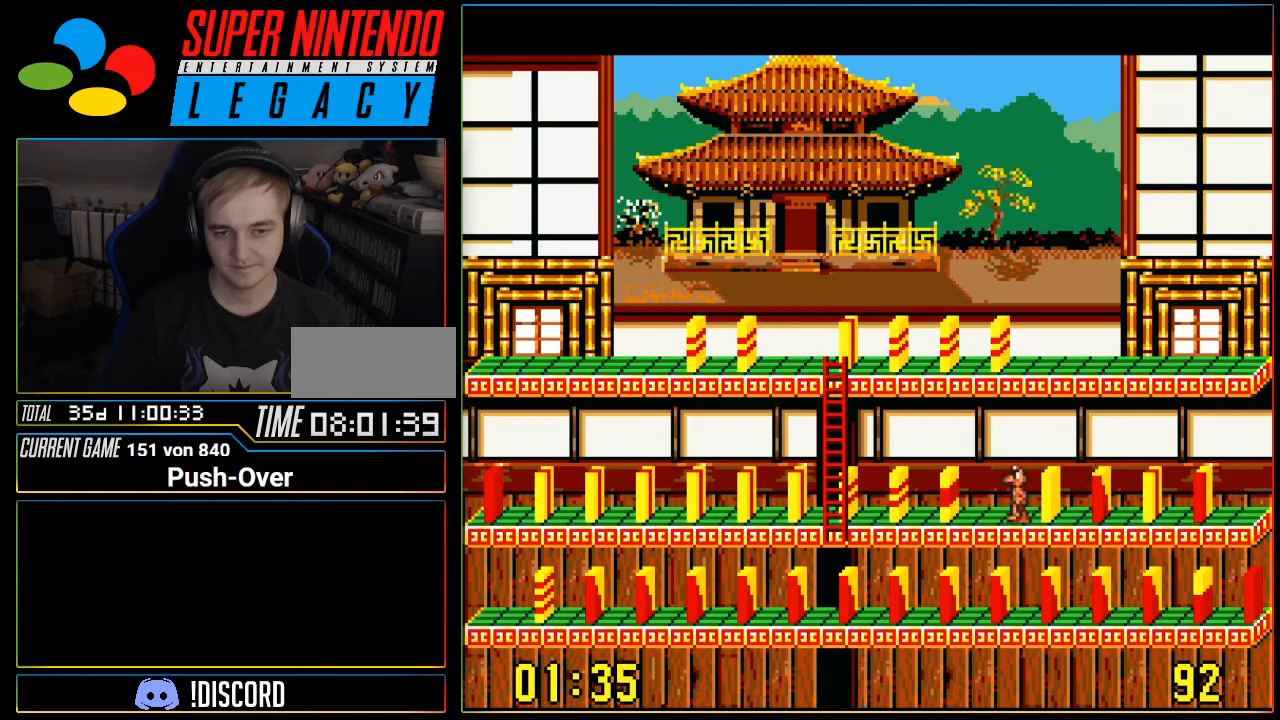
{"buttons": ["A"], "events": [[367, "DPAD_LEFT", "up"], [483, "A", "down"]]}
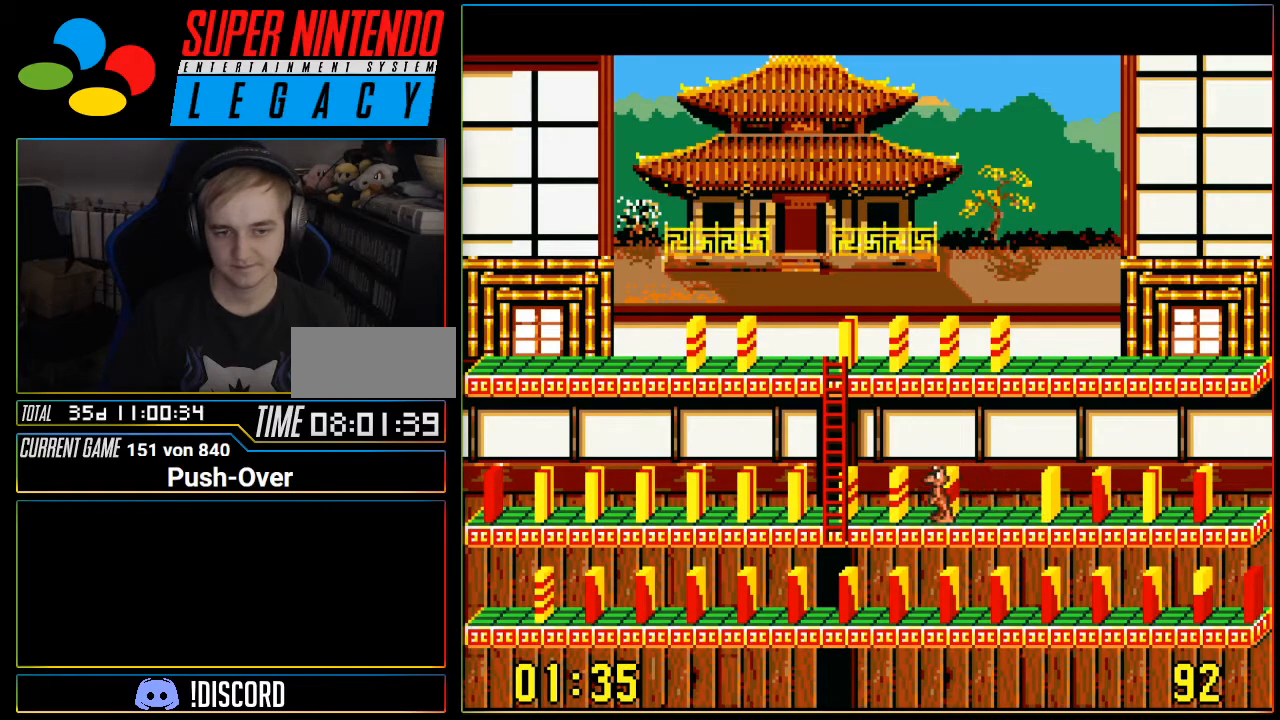
{"buttons": [], "events": [[234, "A", "up"]]}
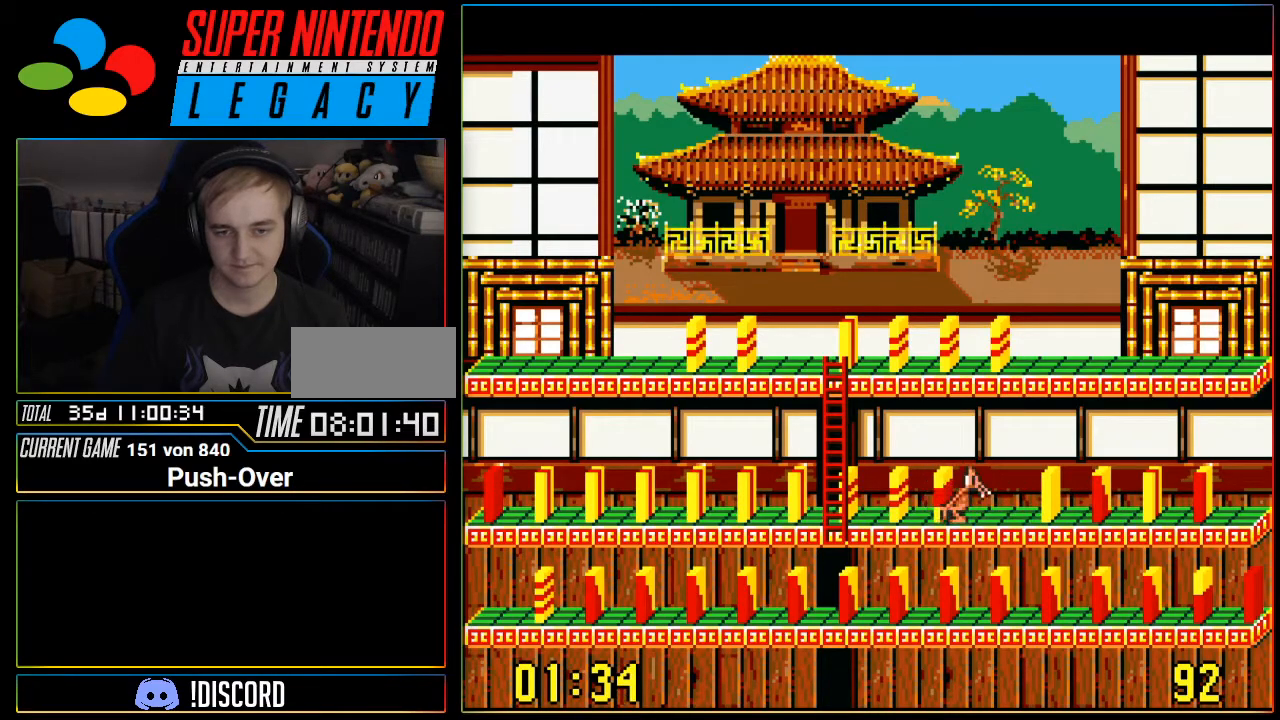
{"buttons": [], "events": [[116, "DPAD_RIGHT", "down"], [467, "DPAD_RIGHT", "up"]]}
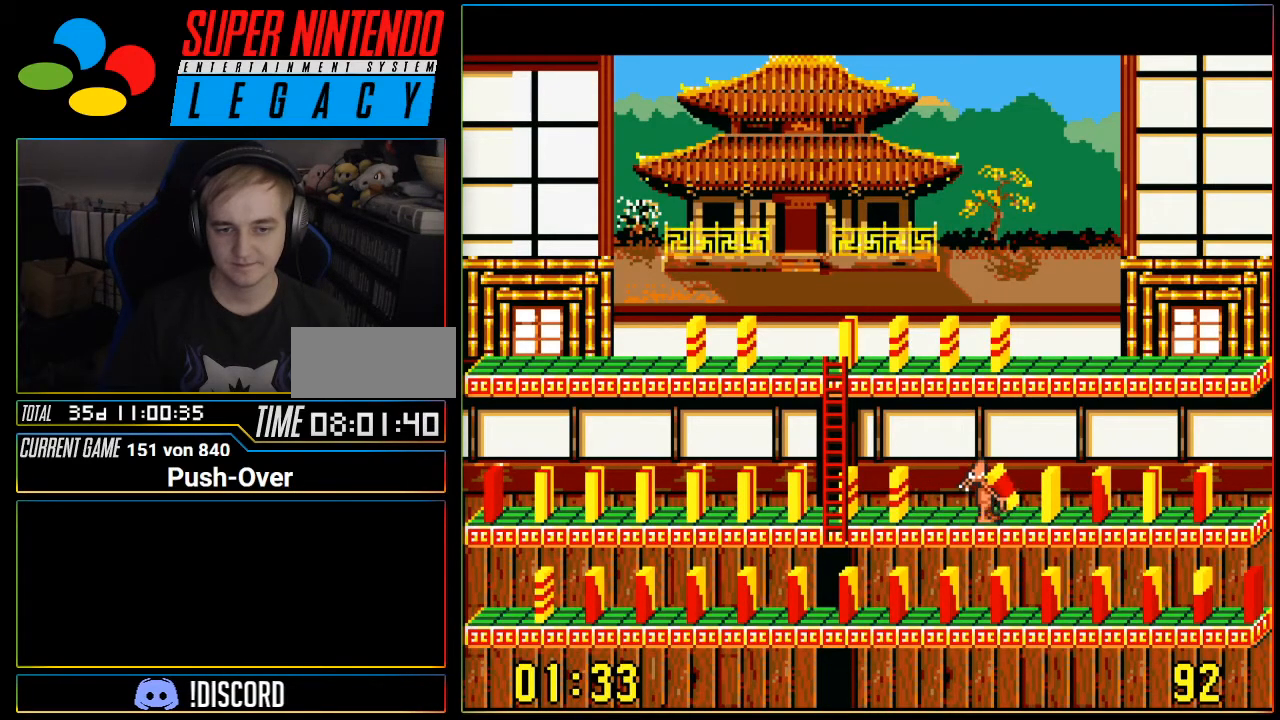
{"buttons": [], "events": [[300, "DPAD_LEFT", "down"], [400, "DPAD_LEFT", "up"]]}
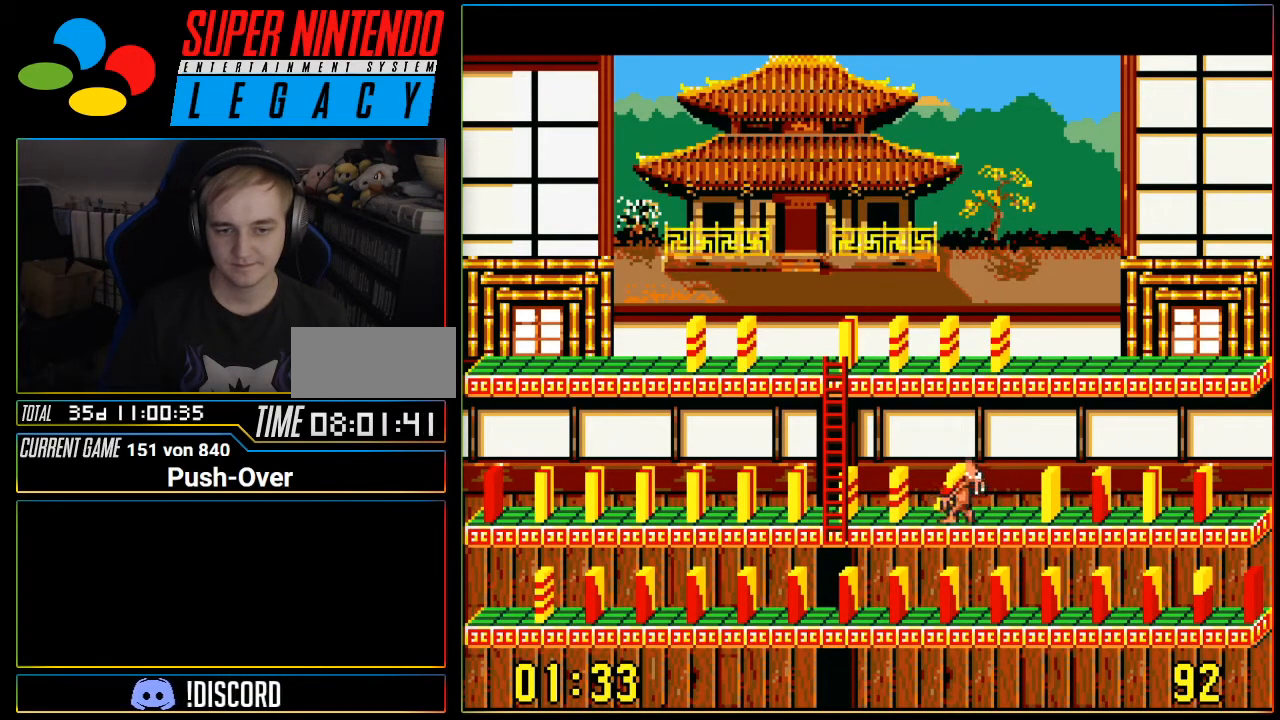
{"buttons": ["DPAD_RIGHT"], "events": [[150, "A", "down"], [367, "A", "up"], [483, "DPAD_RIGHT", "down"]]}